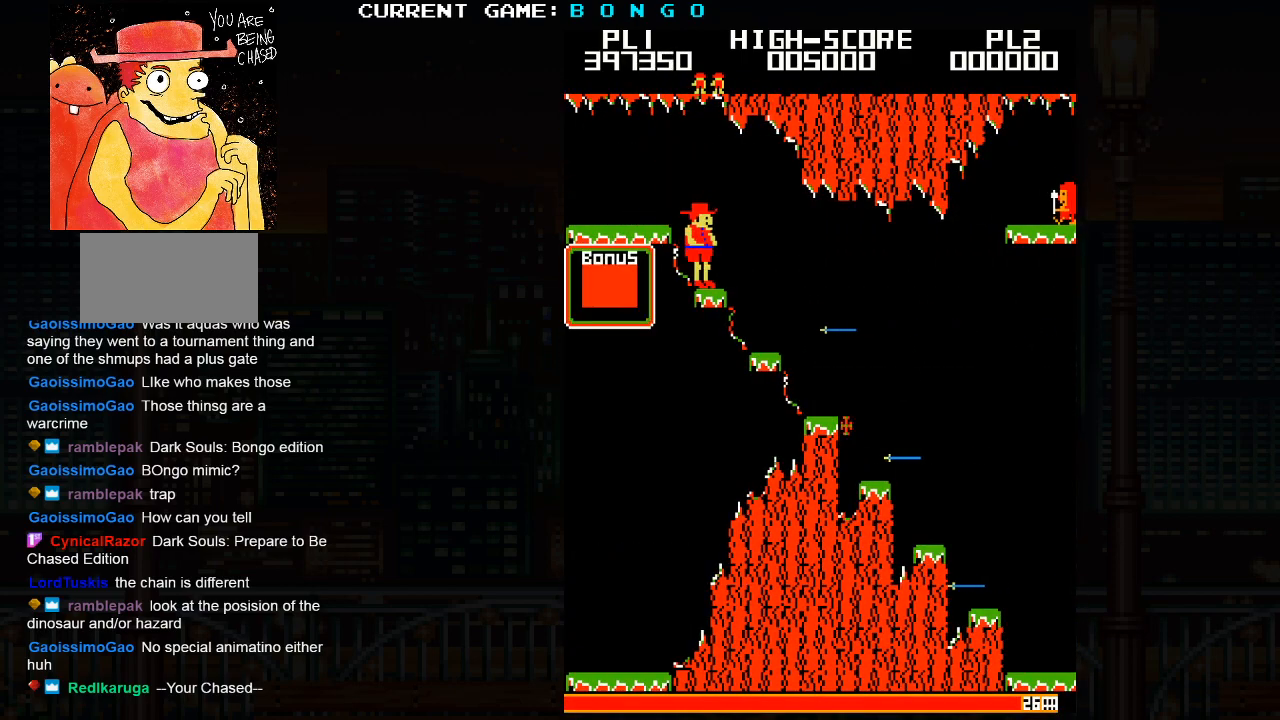
Gameplay with a controller (arcade stick); each line is a JSON object with the inputs held at the frame after it. "events" lists button and stick changes between this image and that frame as [ms after this image, input, new state], when the widget could be followed in between. Not read: L3 R3 left_stick.
{"buttons": [], "events": []}
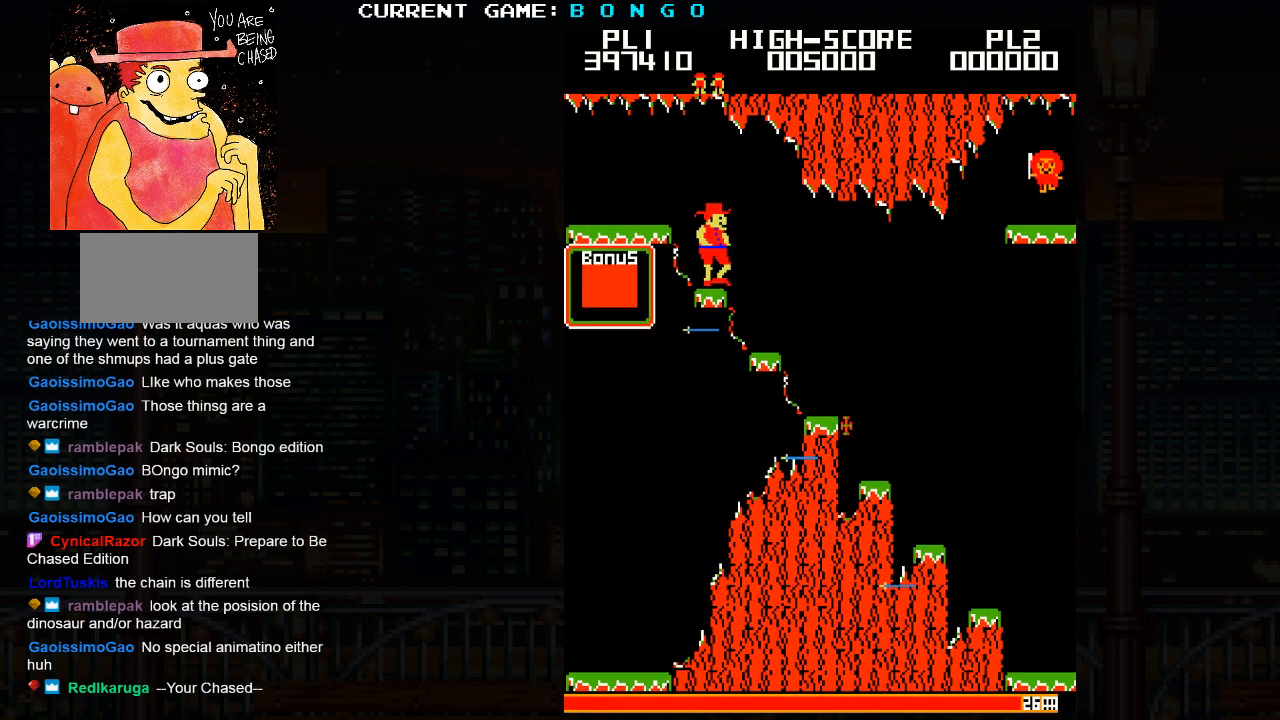
{"buttons": [], "events": []}
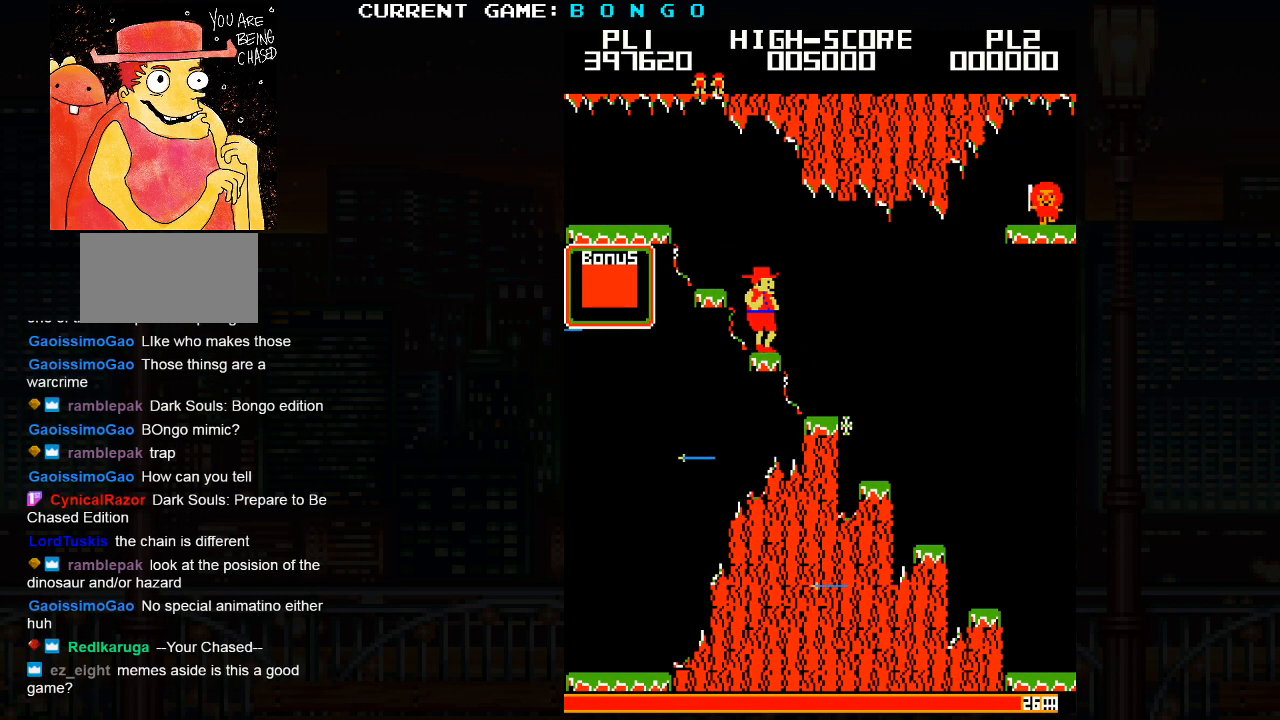
{"buttons": [], "events": []}
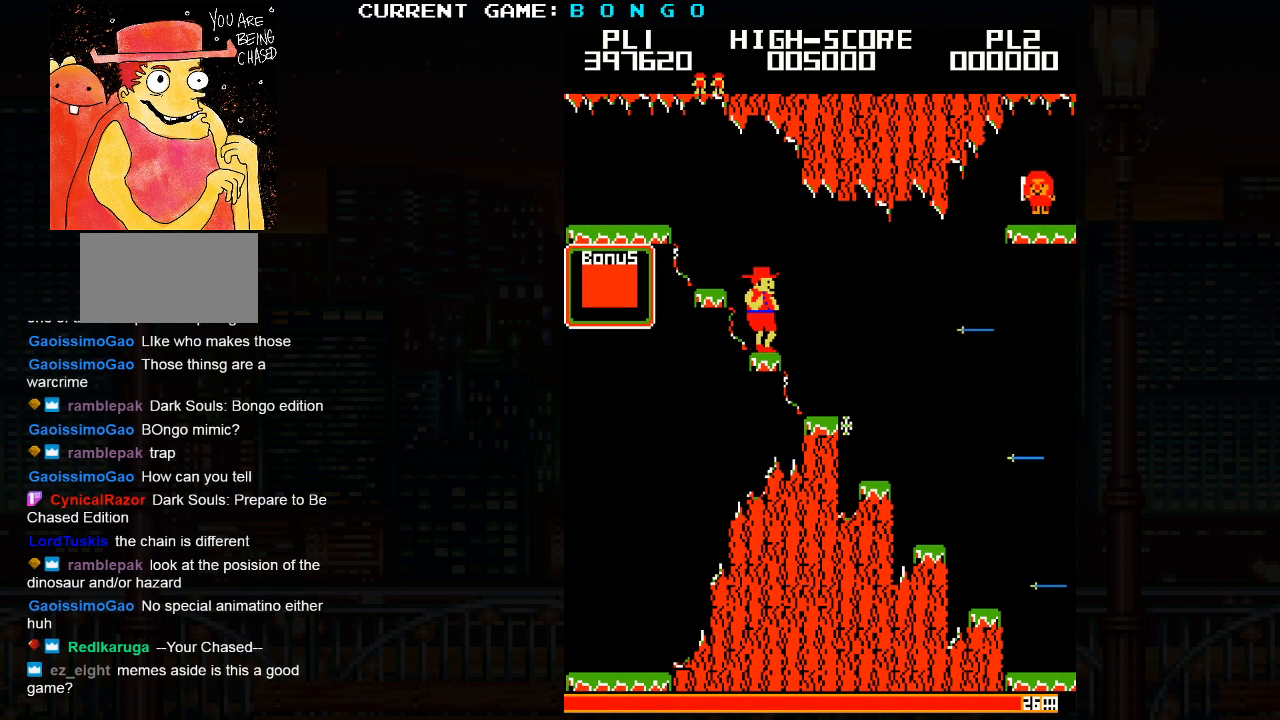
{"buttons": [], "events": [[383, "SQUARE", "down"], [500, "SQUARE", "up"]]}
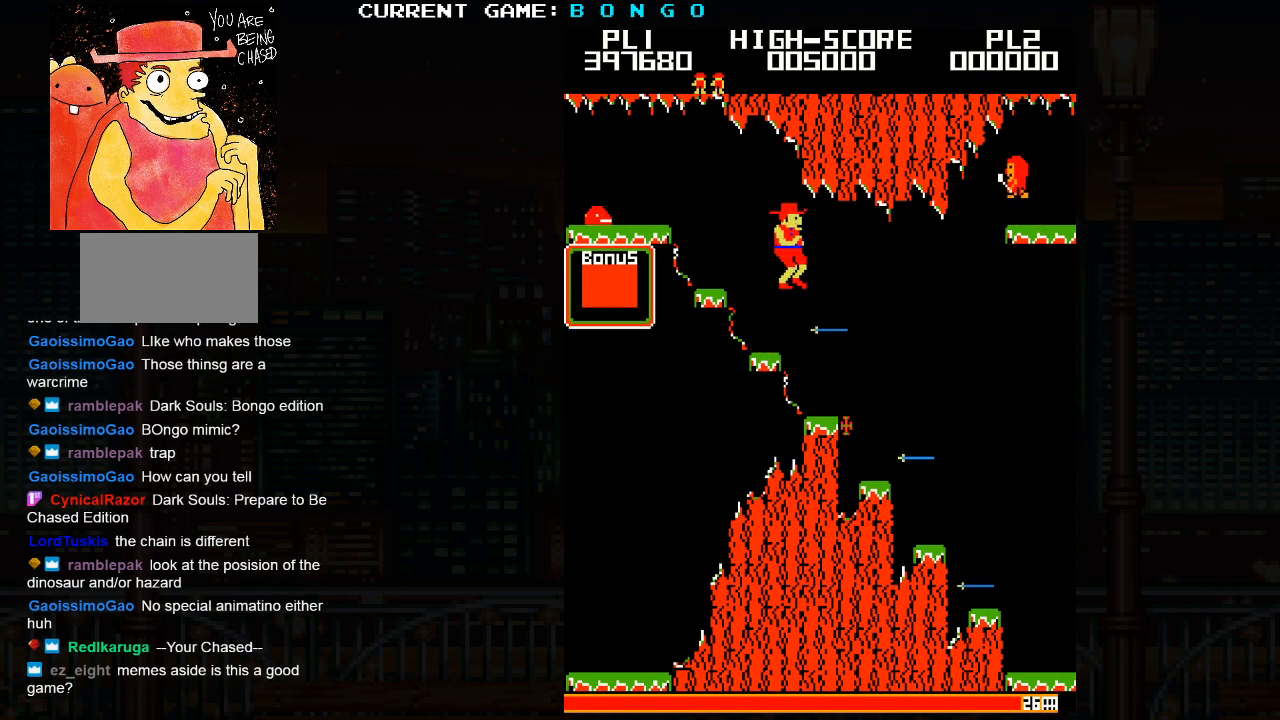
{"buttons": [], "events": []}
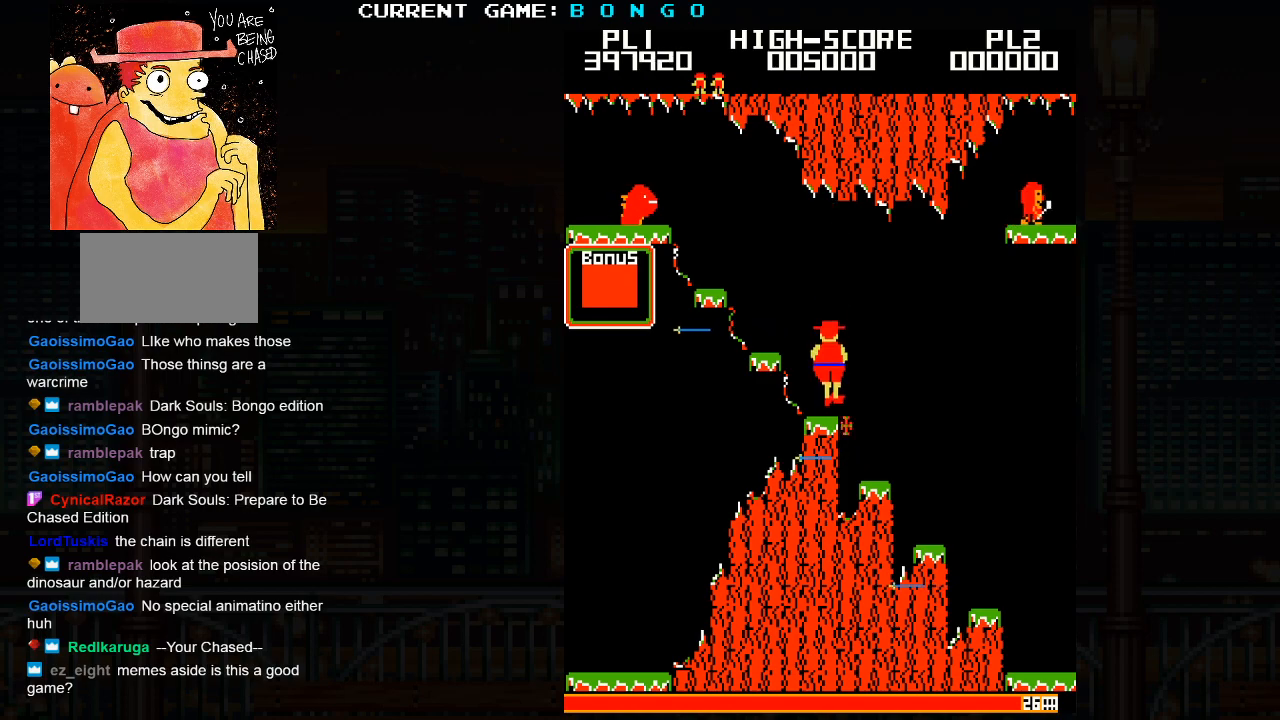
{"buttons": [], "events": []}
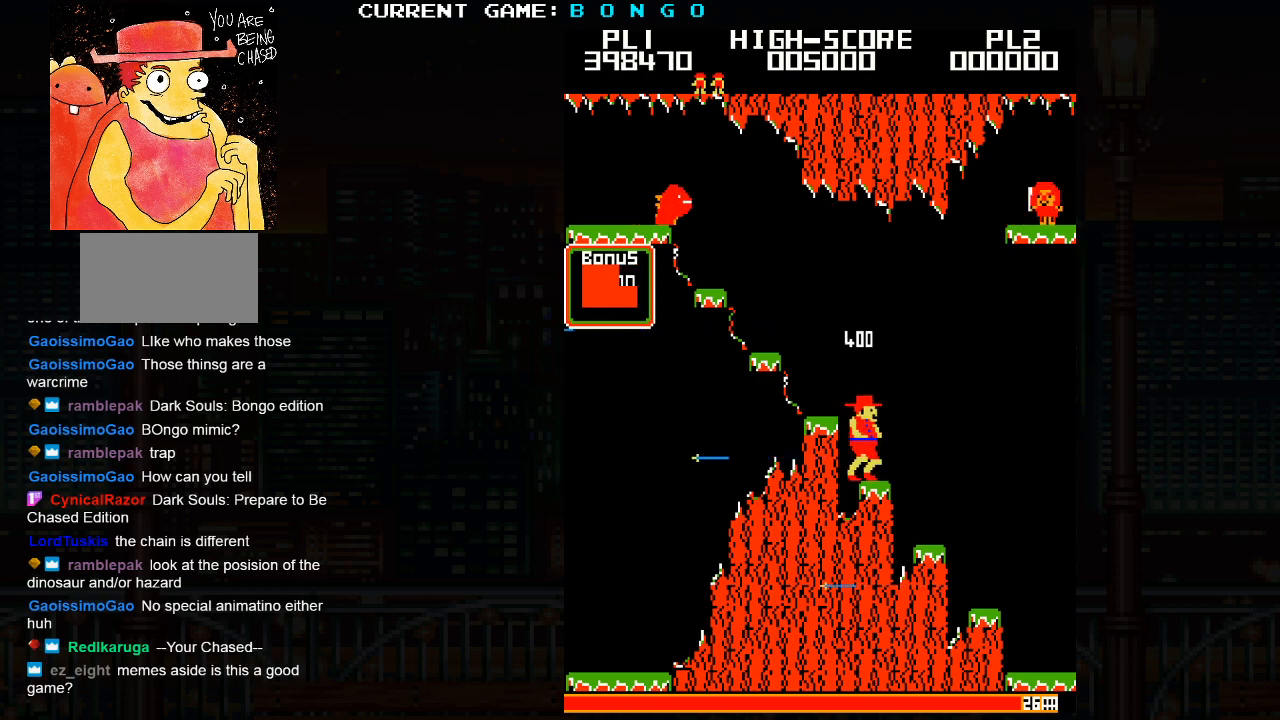
{"buttons": [], "events": []}
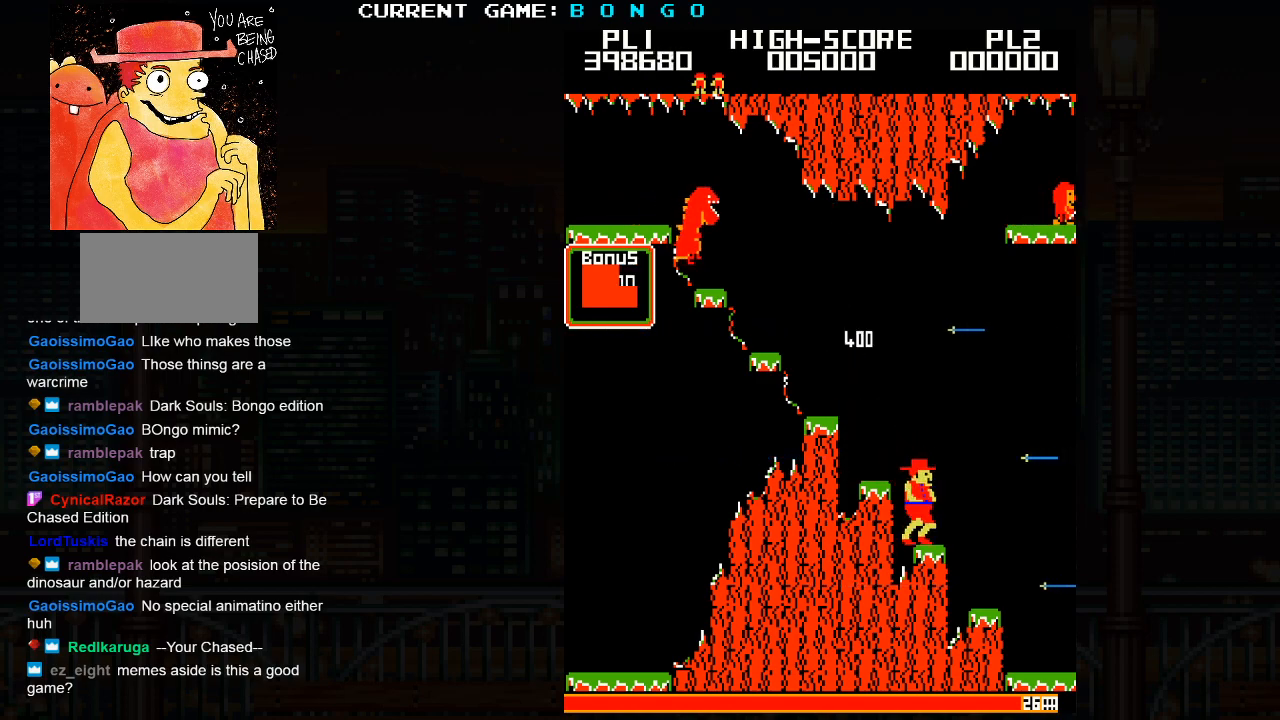
{"buttons": [], "events": [[250, "SQUARE", "down"], [433, "SQUARE", "up"]]}
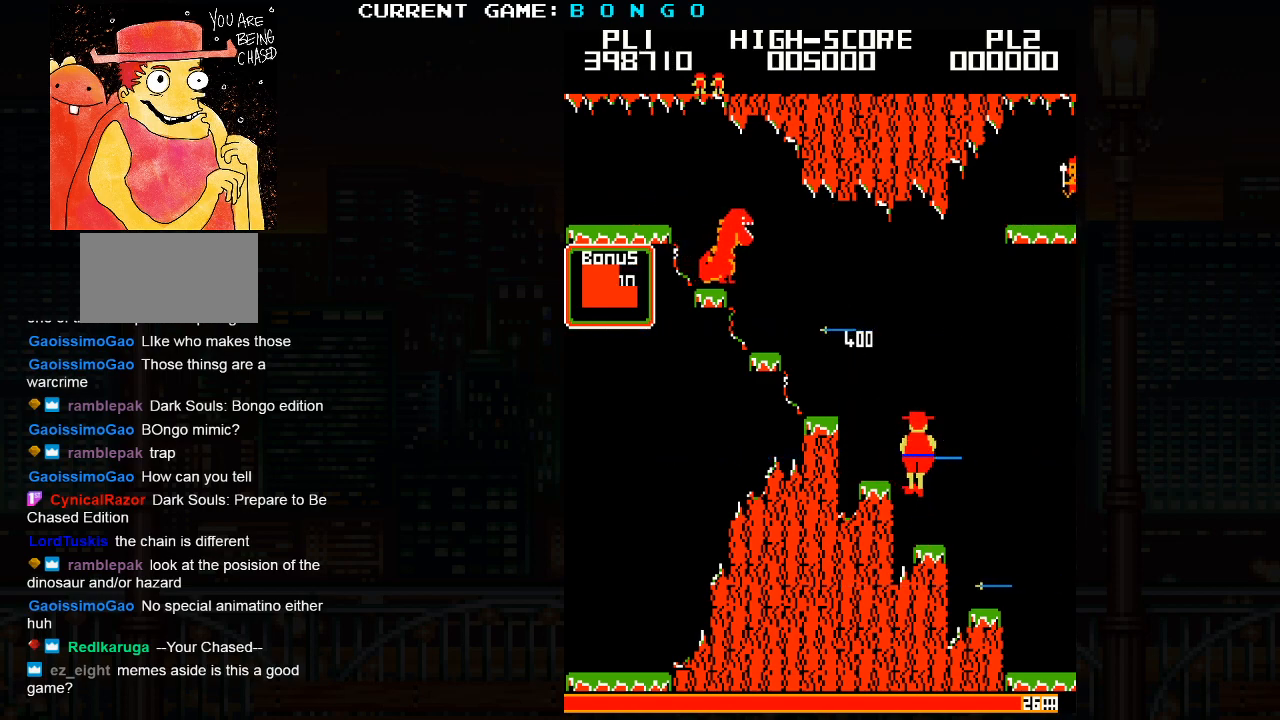
{"buttons": [], "events": [[183, "SQUARE", "down"], [300, "SQUARE", "up"]]}